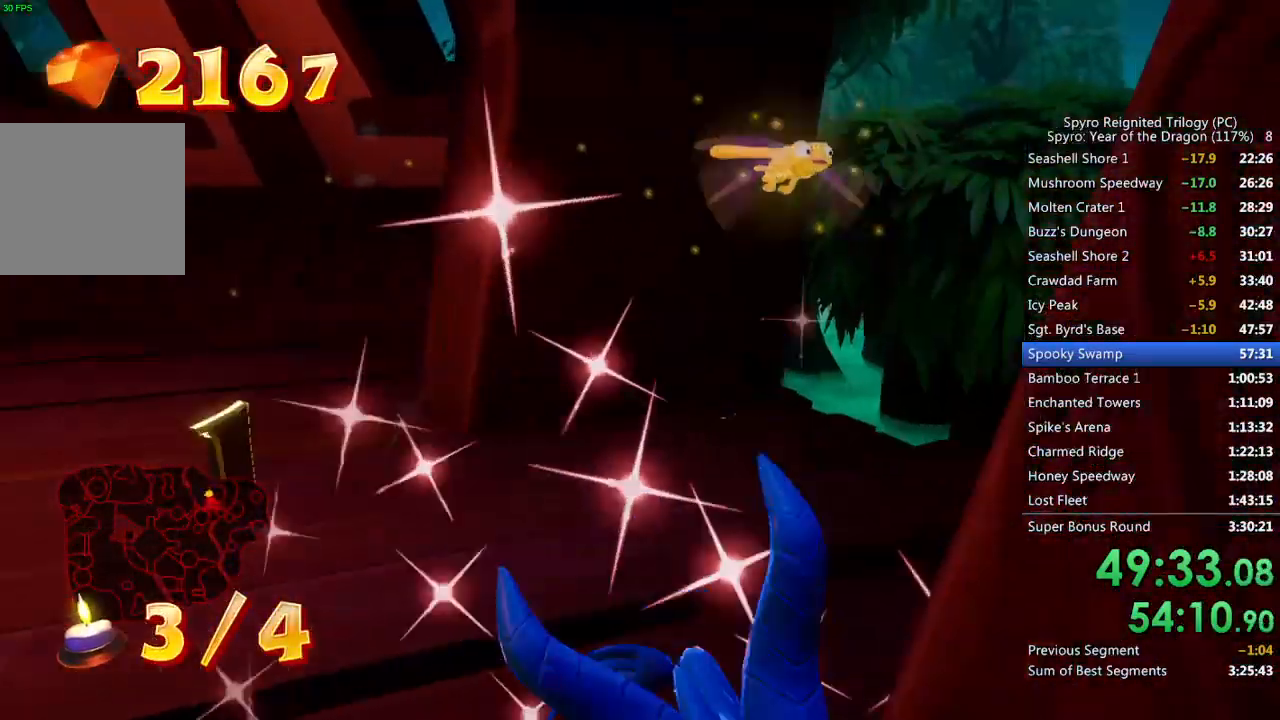
Gameplay with a controller (PlayStation layout); each line is a JSON object with the inputs held at the frame after it. "events" lists button and stick changes between this image and that frame as [ms after this image, input, new state], when the widget could be followed in between.
{"buttons": ["SQUARE"], "left_stick": "up-right", "right_stick": "center", "events": [[167, "right_stick", "center"], [283, "SQUARE", "down"]]}
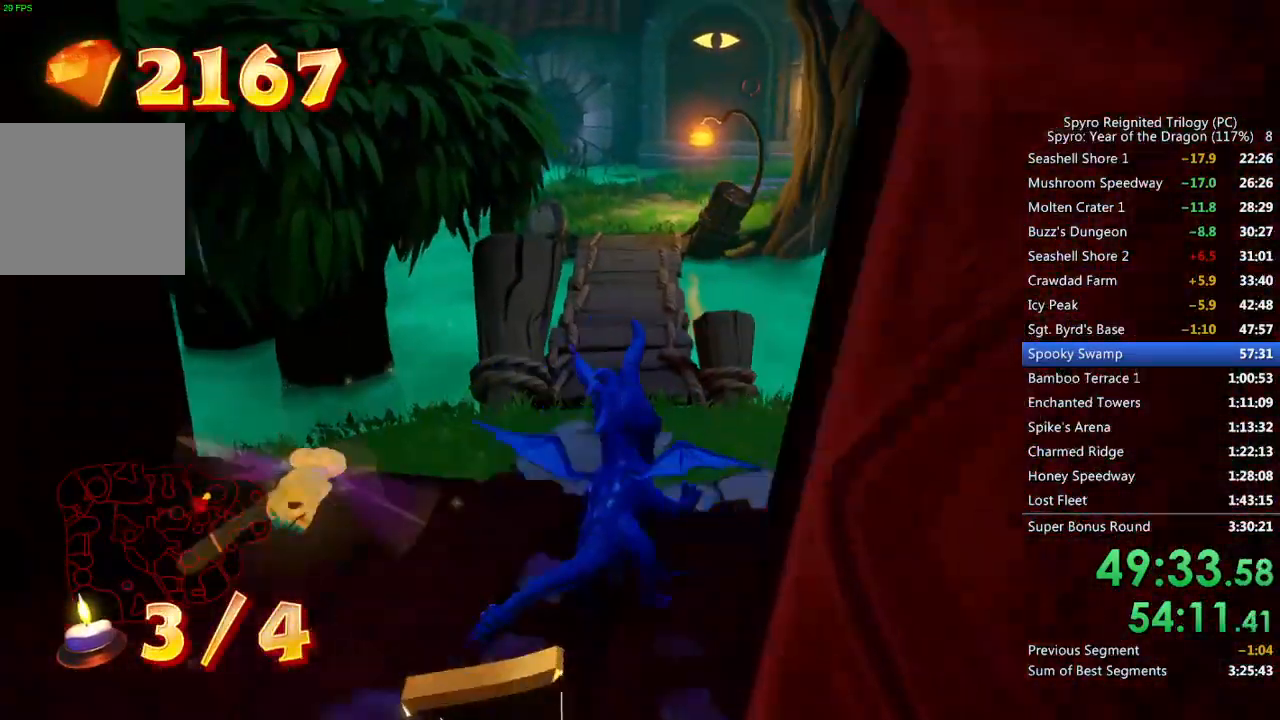
{"buttons": ["SQUARE"], "left_stick": "center", "right_stick": "center", "events": [[50, "left_stick", "up-left"], [100, "left_stick", "left"], [317, "left_stick", "center"]]}
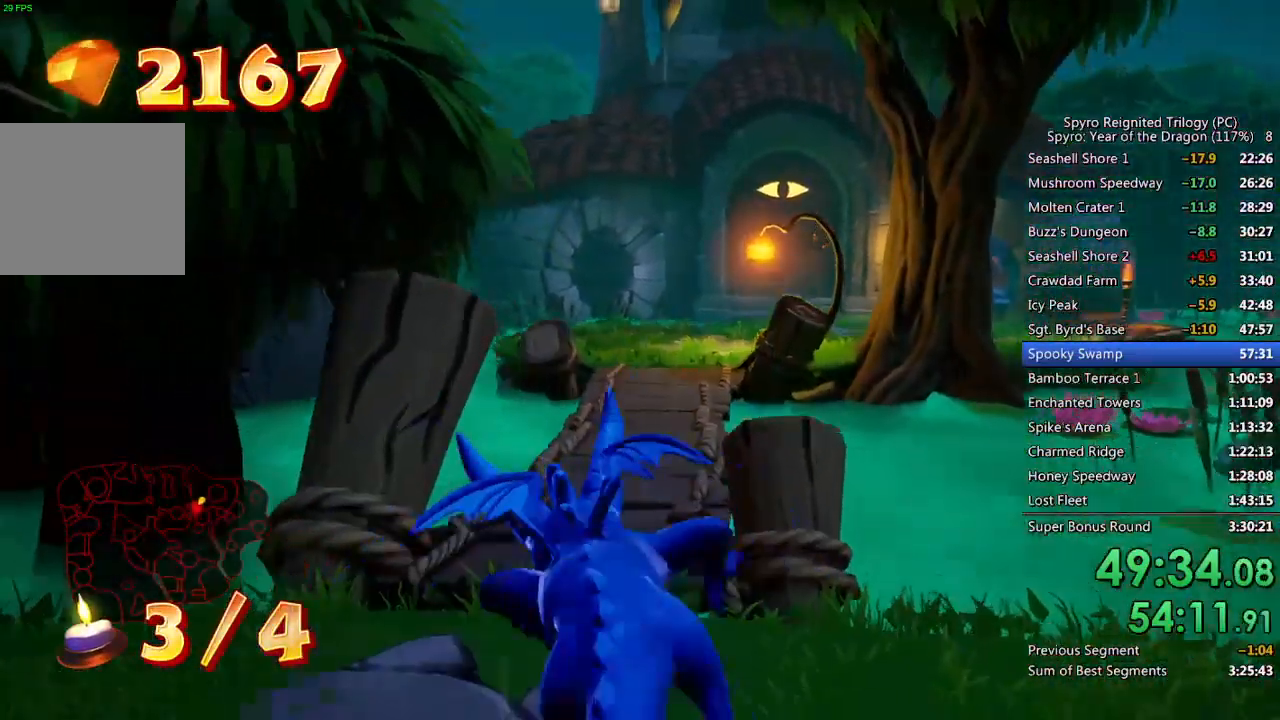
{"buttons": ["SQUARE"], "left_stick": "center", "right_stick": "center", "events": [[183, "left_stick", "up-right"], [283, "left_stick", "center"]]}
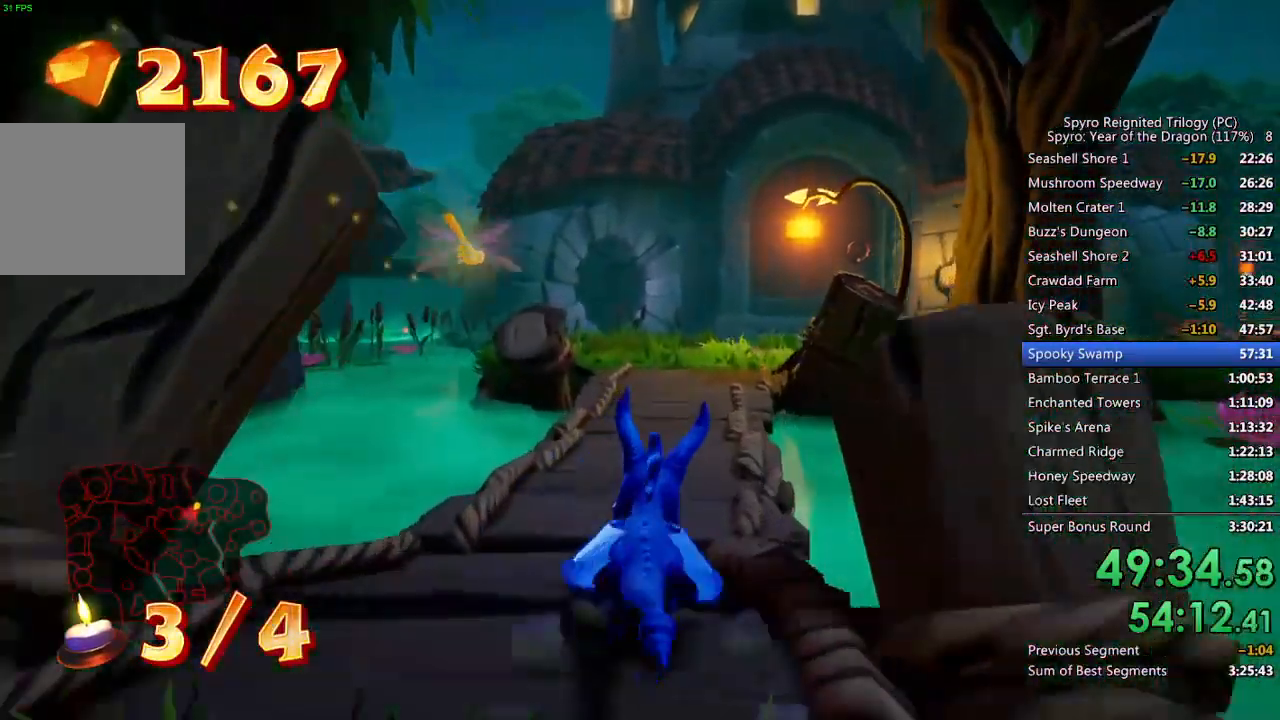
{"buttons": ["SQUARE"], "left_stick": "center", "right_stick": "center", "events": [[200, "left_stick", "up-right"], [267, "left_stick", "center"]]}
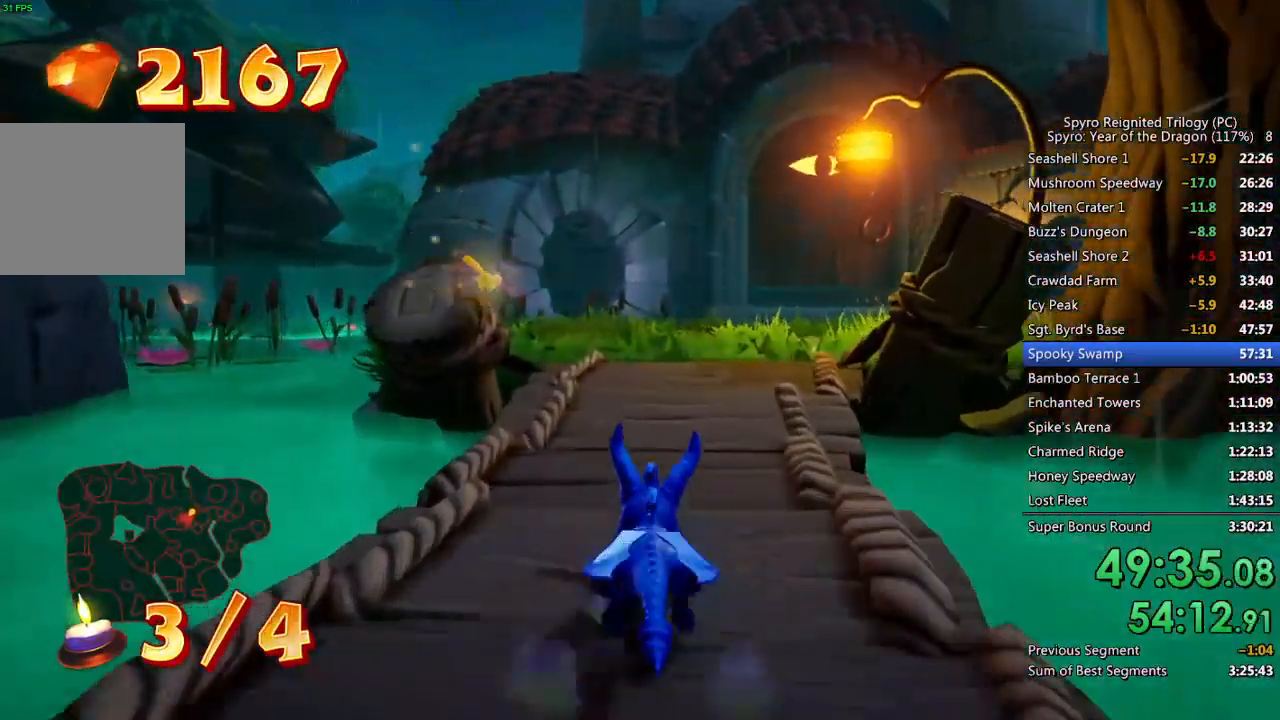
{"buttons": ["SQUARE"], "left_stick": "center", "right_stick": "center", "events": [[283, "left_stick", "up-right"], [367, "left_stick", "center"]]}
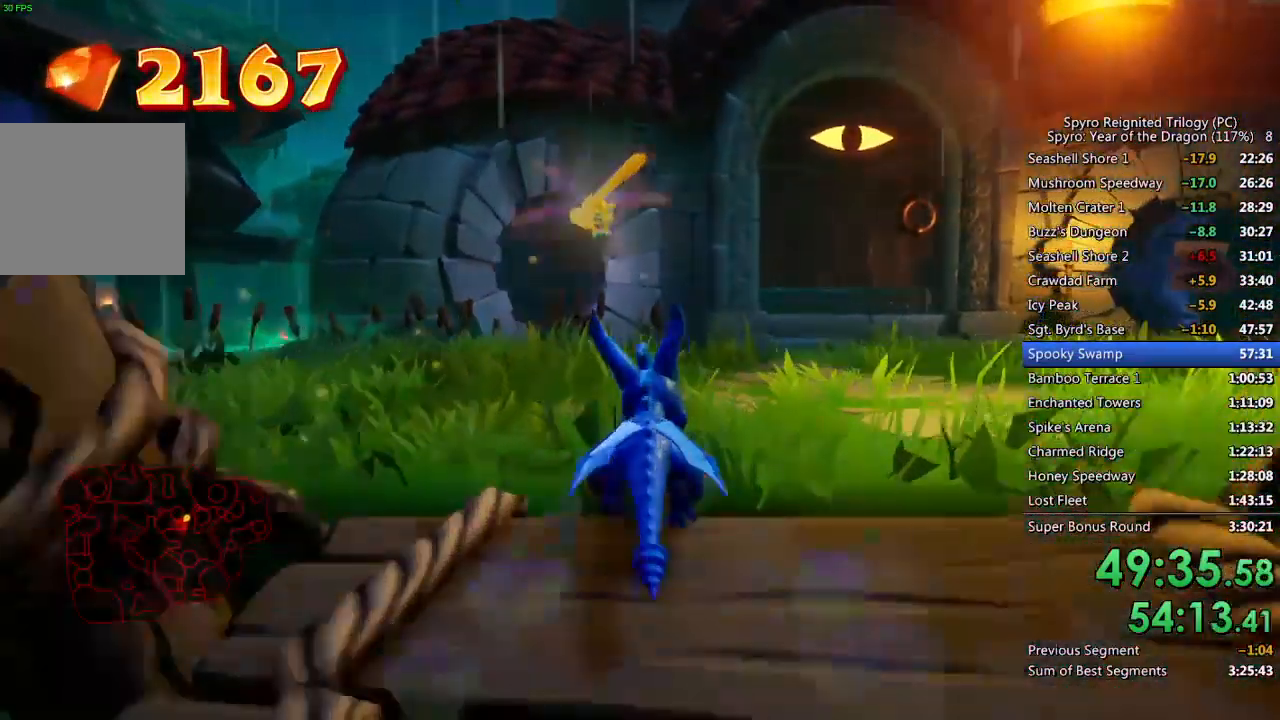
{"buttons": ["SQUARE"], "left_stick": "center", "right_stick": "center", "events": []}
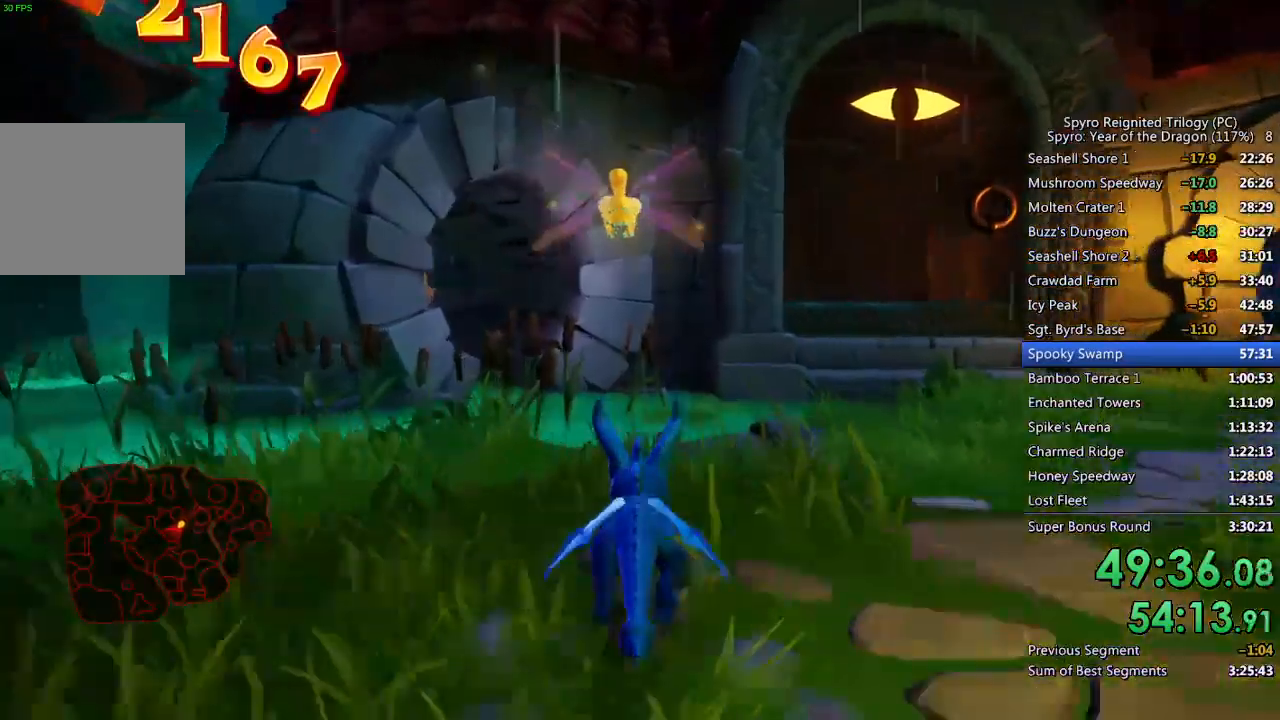
{"buttons": ["CROSS", "SQUARE"], "left_stick": "up-left", "right_stick": "center", "events": [[100, "left_stick", "up-left"], [217, "left_stick", "center"], [400, "CROSS", "down"], [417, "left_stick", "up-left"]]}
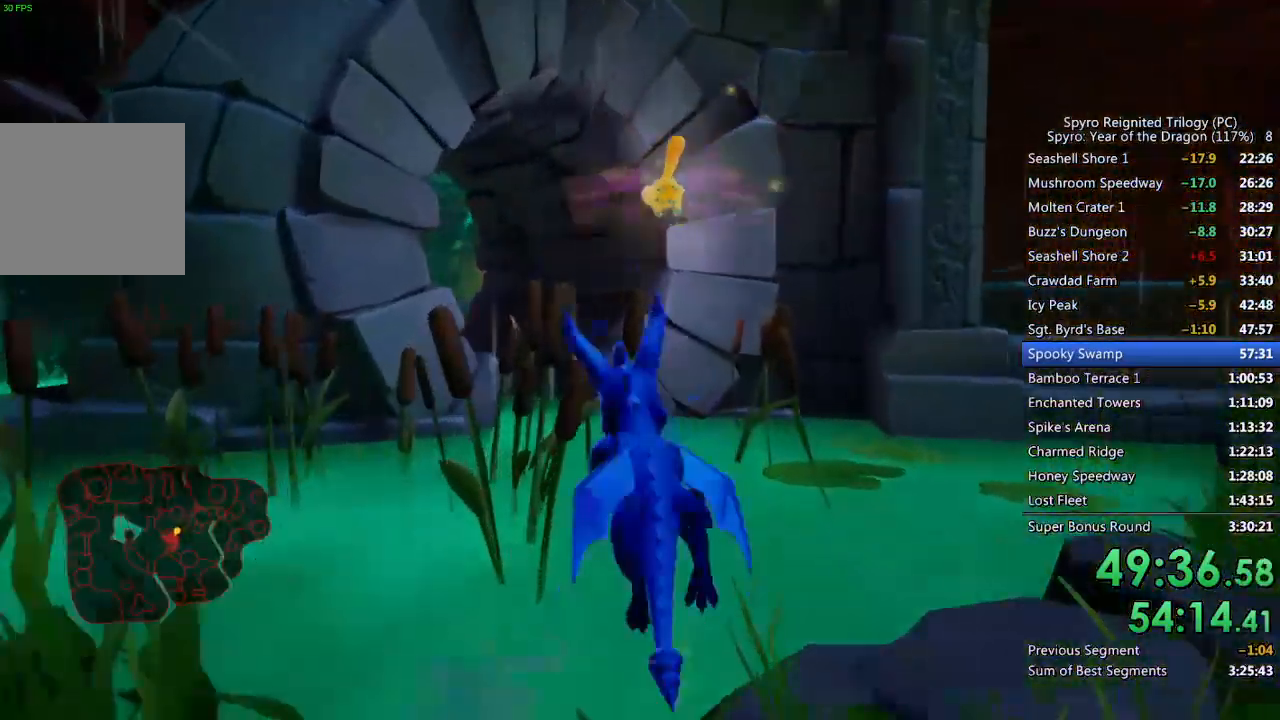
{"buttons": ["SQUARE"], "left_stick": "center", "right_stick": "center", "events": [[50, "left_stick", "center"], [483, "CROSS", "up"]]}
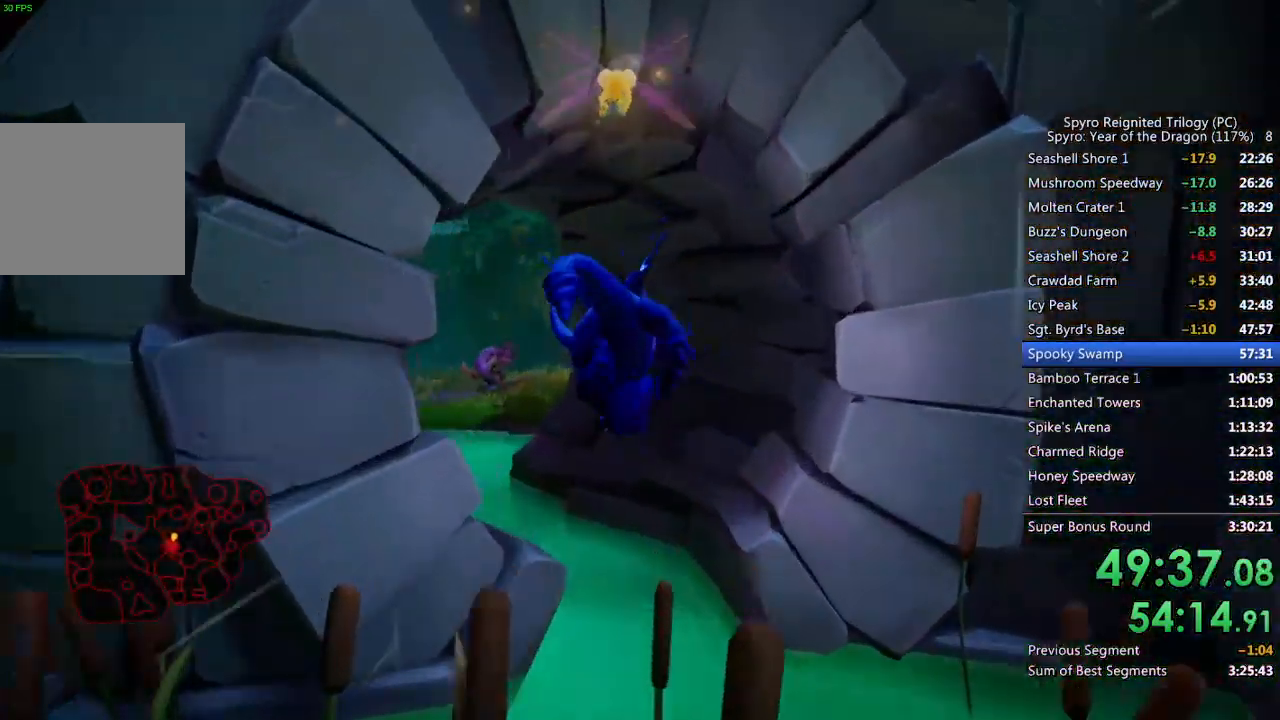
{"buttons": ["CROSS", "SQUARE"], "left_stick": "up-left", "right_stick": "center", "events": [[100, "left_stick", "up-left"], [433, "CROSS", "down"]]}
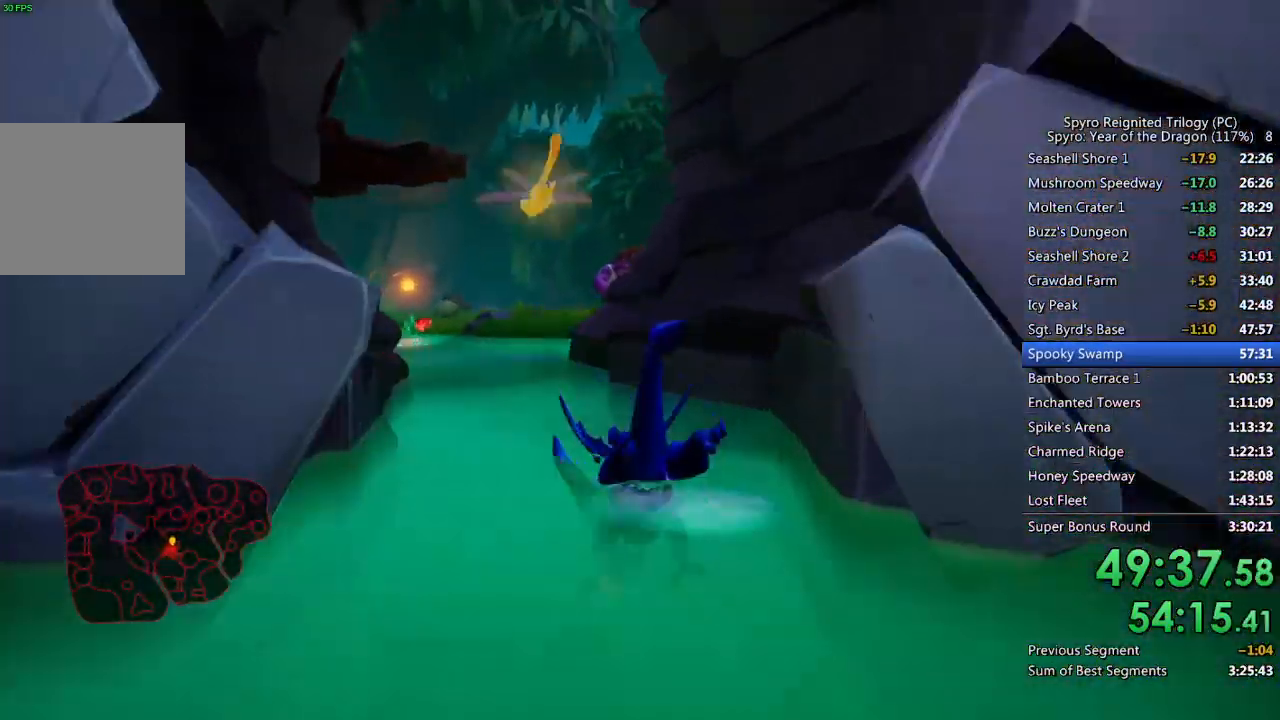
{"buttons": ["CROSS", "SQUARE"], "left_stick": "up", "right_stick": "center", "events": [[133, "left_stick", "up"], [317, "CROSS", "up"], [417, "CROSS", "down"]]}
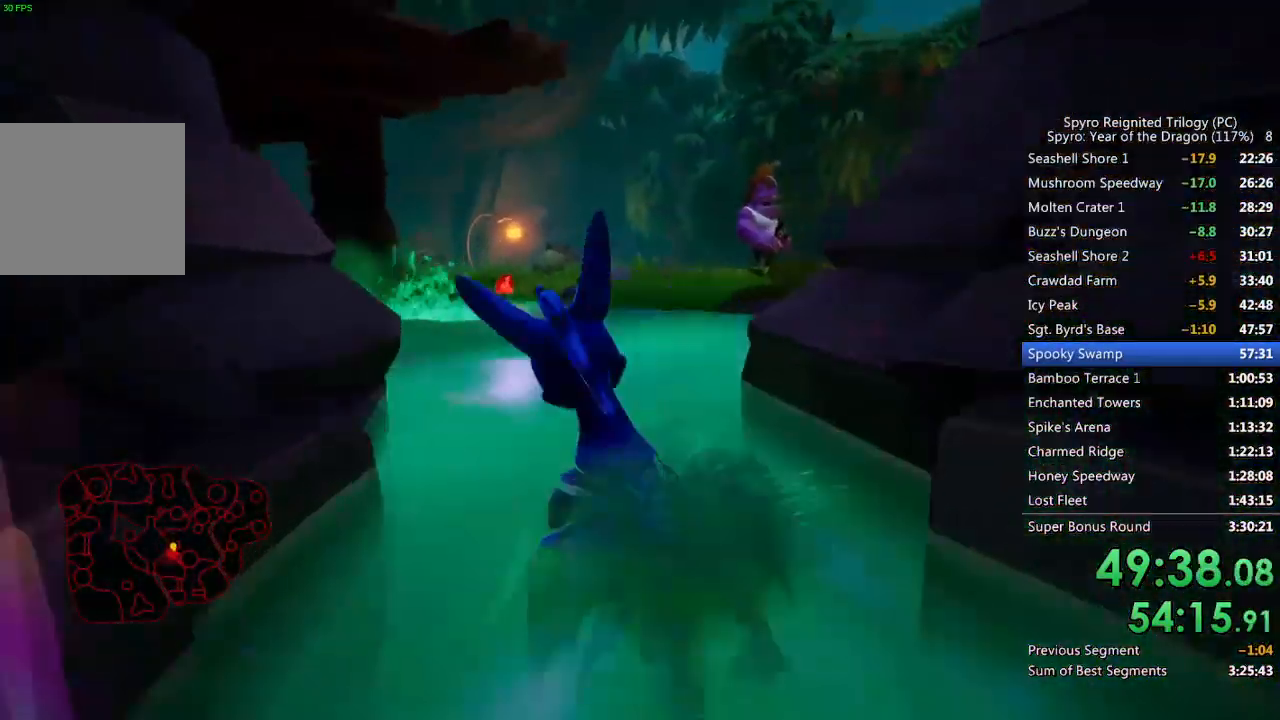
{"buttons": ["SQUARE"], "left_stick": "up-right", "right_stick": "center", "events": [[50, "CROSS", "up"], [267, "left_stick", "up-right"]]}
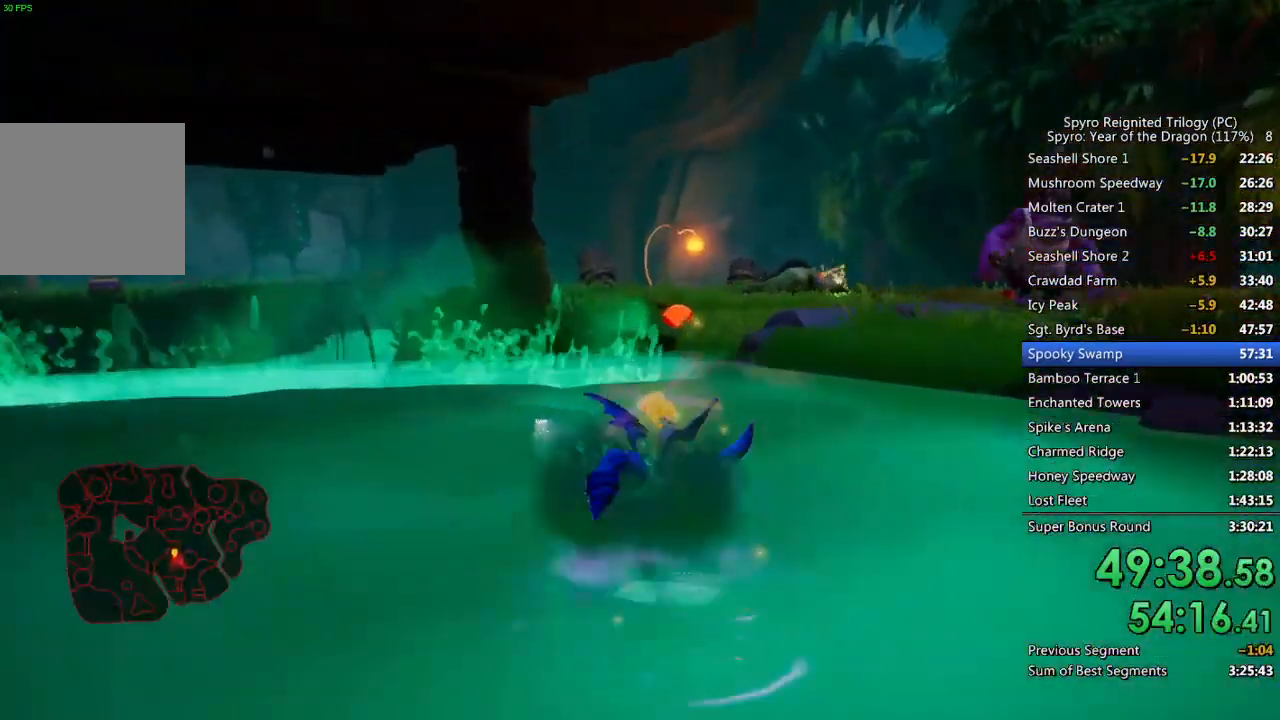
{"buttons": [], "left_stick": "up-right", "right_stick": "center", "events": [[17, "left_stick", "up"], [67, "CROSS", "down"], [117, "left_stick", "up-right"], [300, "CROSS", "up"], [300, "SQUARE", "up"], [367, "CROSS", "down"], [450, "CROSS", "up"]]}
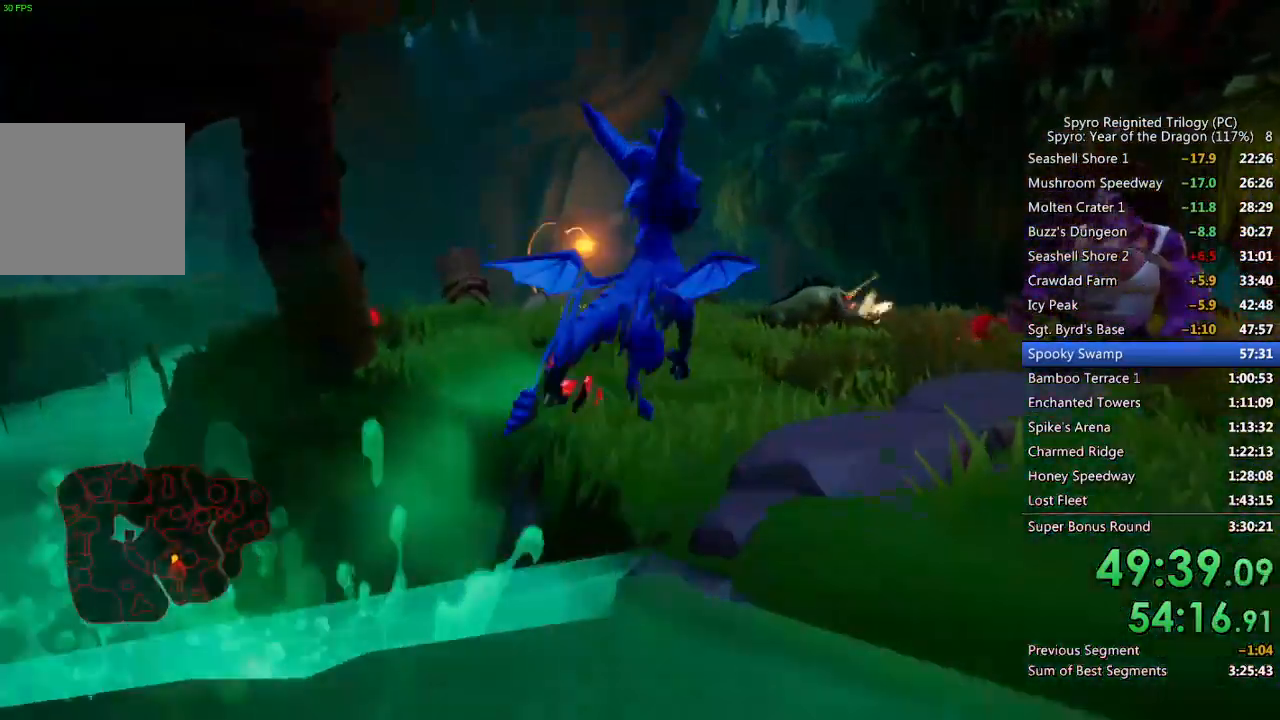
{"buttons": [], "left_stick": "up-left", "right_stick": "right", "events": [[50, "CIRCLE", "down"], [167, "CIRCLE", "up"], [300, "right_stick", "right"], [417, "left_stick", "up-left"]]}
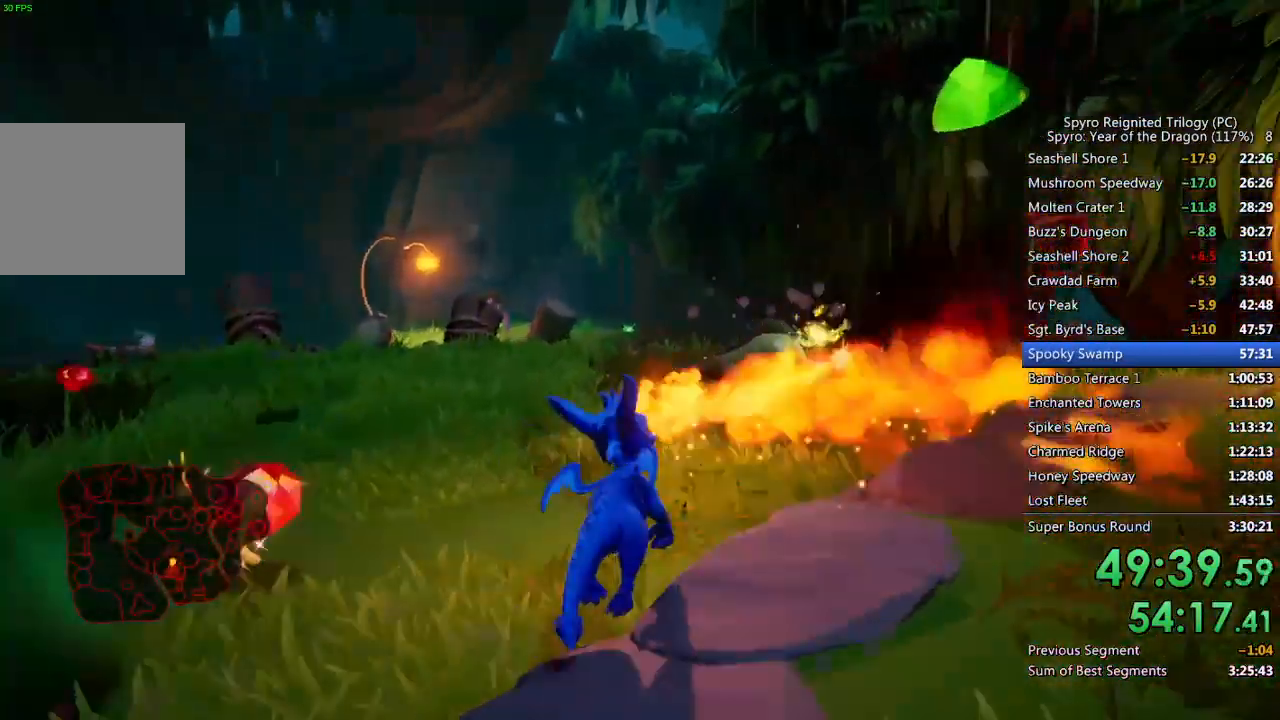
{"buttons": [], "left_stick": "up", "right_stick": "right", "events": [[117, "left_stick", "center"], [233, "left_stick", "up-right"], [400, "CROSS", "down"], [500, "CROSS", "up"], [500, "left_stick", "up"]]}
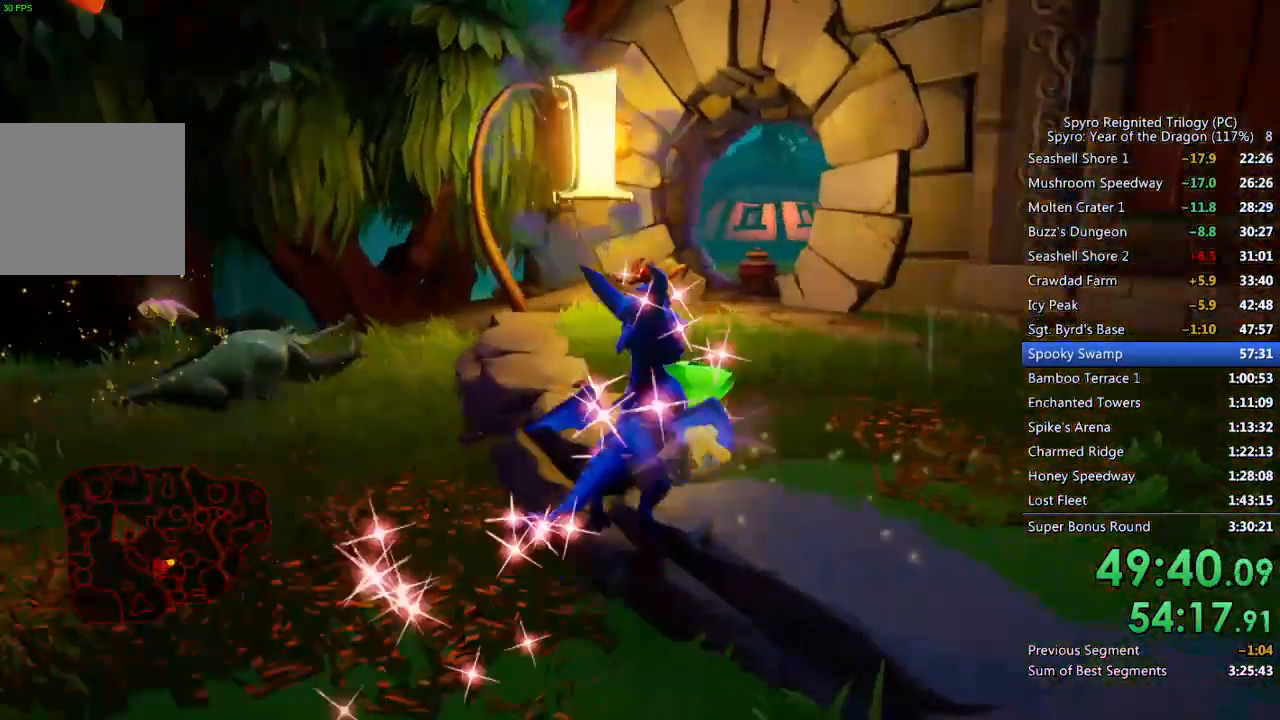
{"buttons": [], "left_stick": "up", "right_stick": "center", "events": [[17, "right_stick", "center"], [150, "left_stick", "center"], [183, "right_stick", "right"], [317, "right_stick", "center"], [450, "left_stick", "up"]]}
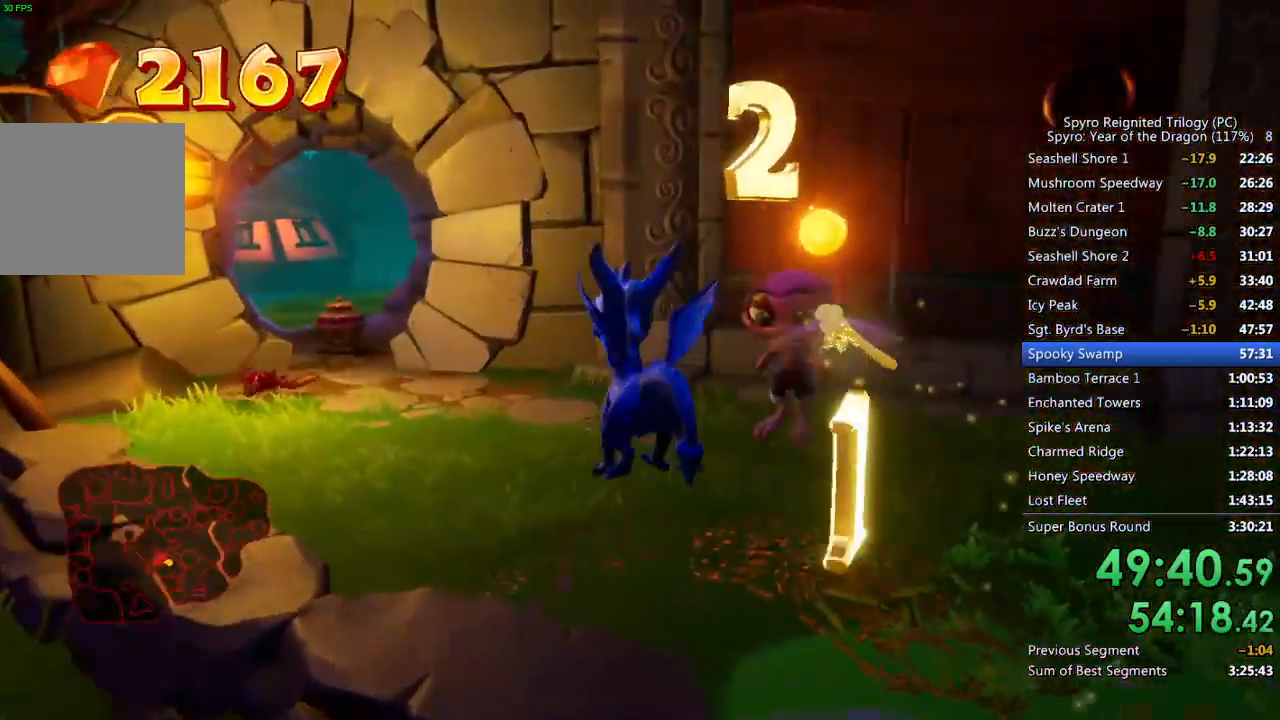
{"buttons": ["L1"], "left_stick": "center", "right_stick": "center"}
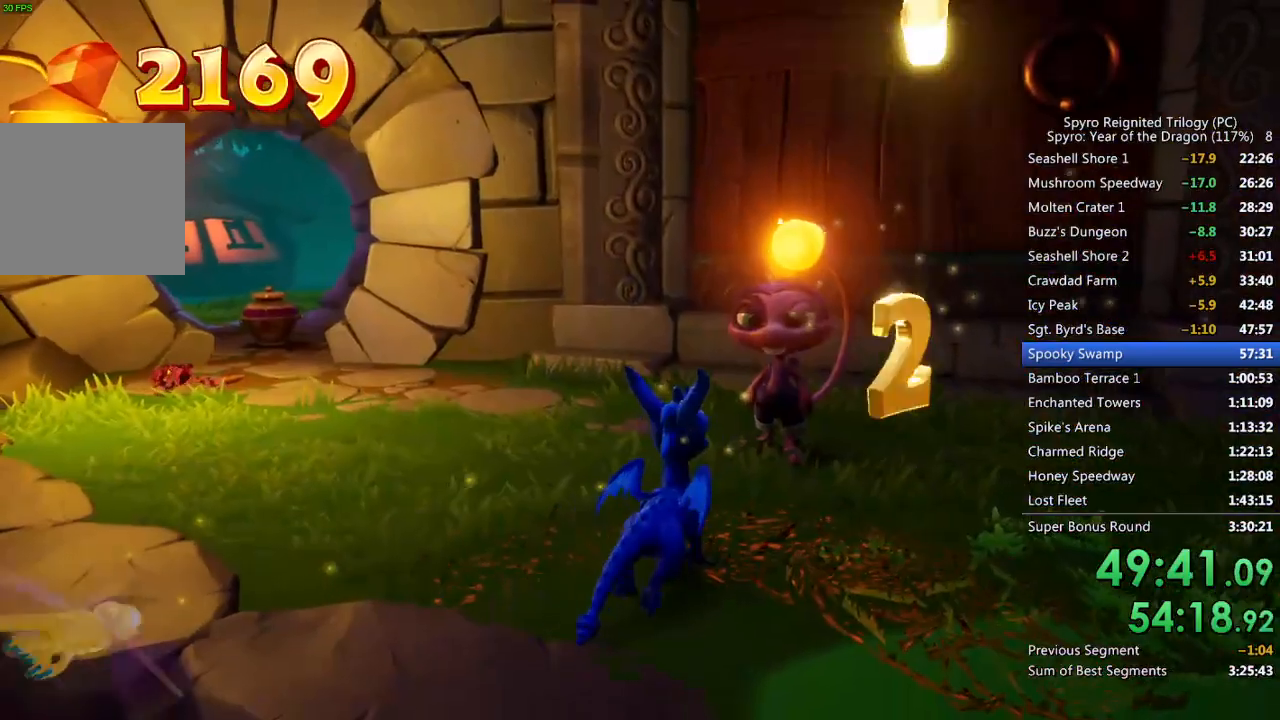
{"buttons": ["CROSS"], "left_stick": "center", "right_stick": "center", "events": [[33, "CROSS", "down"], [100, "CROSS", "up"], [167, "CROSS", "down"], [217, "CROSS", "up"], [267, "CROSS", "down"], [333, "CROSS", "up"], [350, "L1", "up"], [383, "CROSS", "down"], [450, "CROSS", "up"], [500, "CROSS", "down"]]}
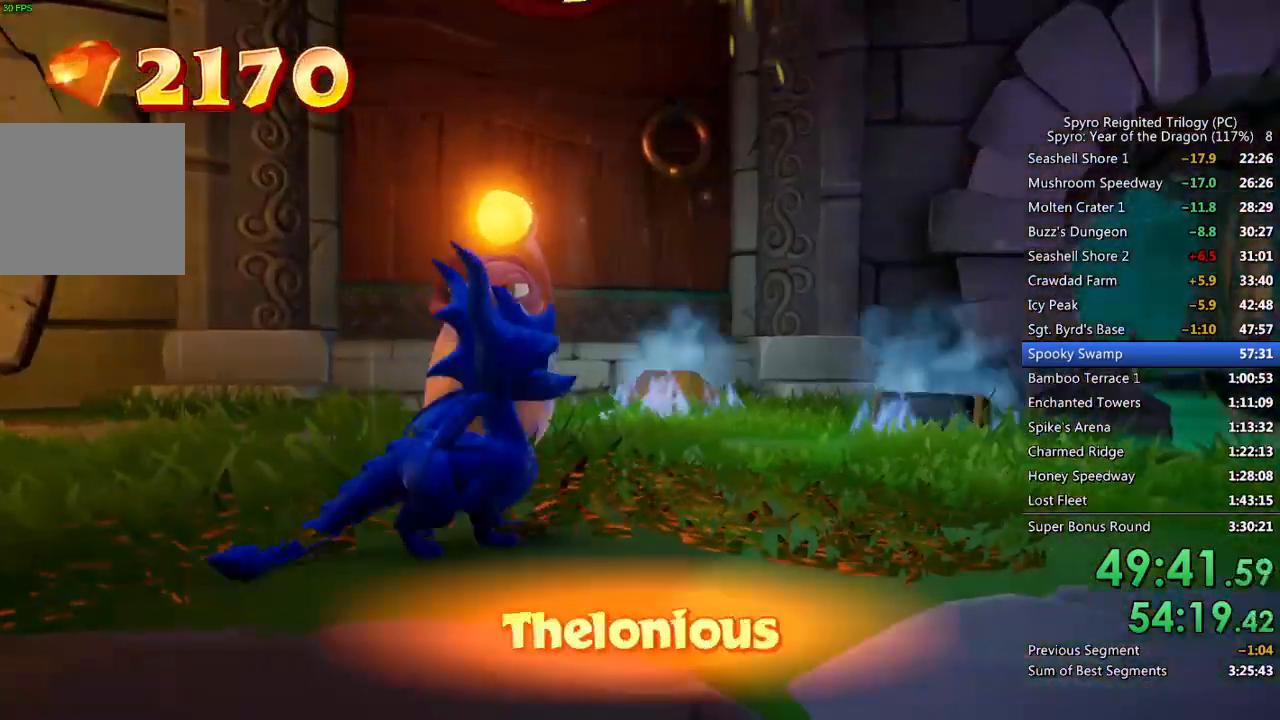
{"buttons": [], "left_stick": "center", "right_stick": "center", "events": [[67, "CROSS", "up"], [117, "CROSS", "down"], [183, "CROSS", "up"], [233, "CROSS", "down"], [300, "CROSS", "up"], [350, "CROSS", "down"], [433, "CROSS", "up"]]}
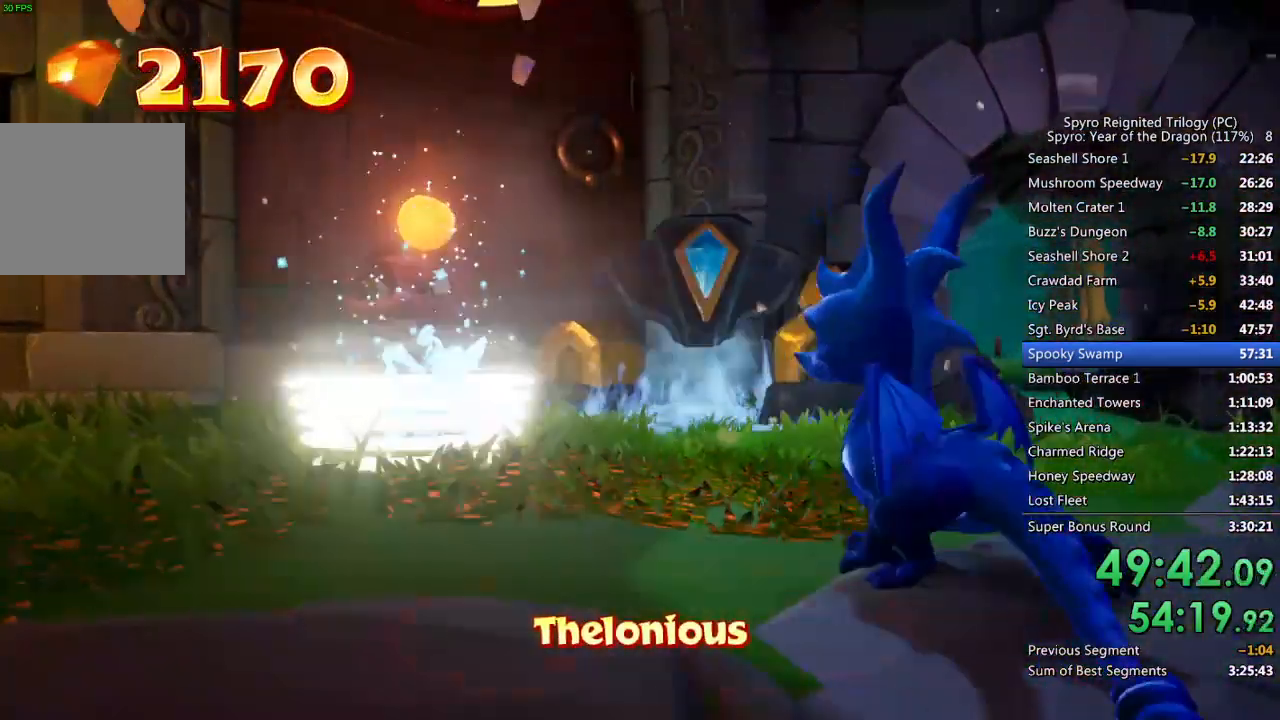
{"buttons": [], "left_stick": "down-right", "right_stick": "right", "events": [[183, "right_stick", "right"], [500, "left_stick", "down-right"]]}
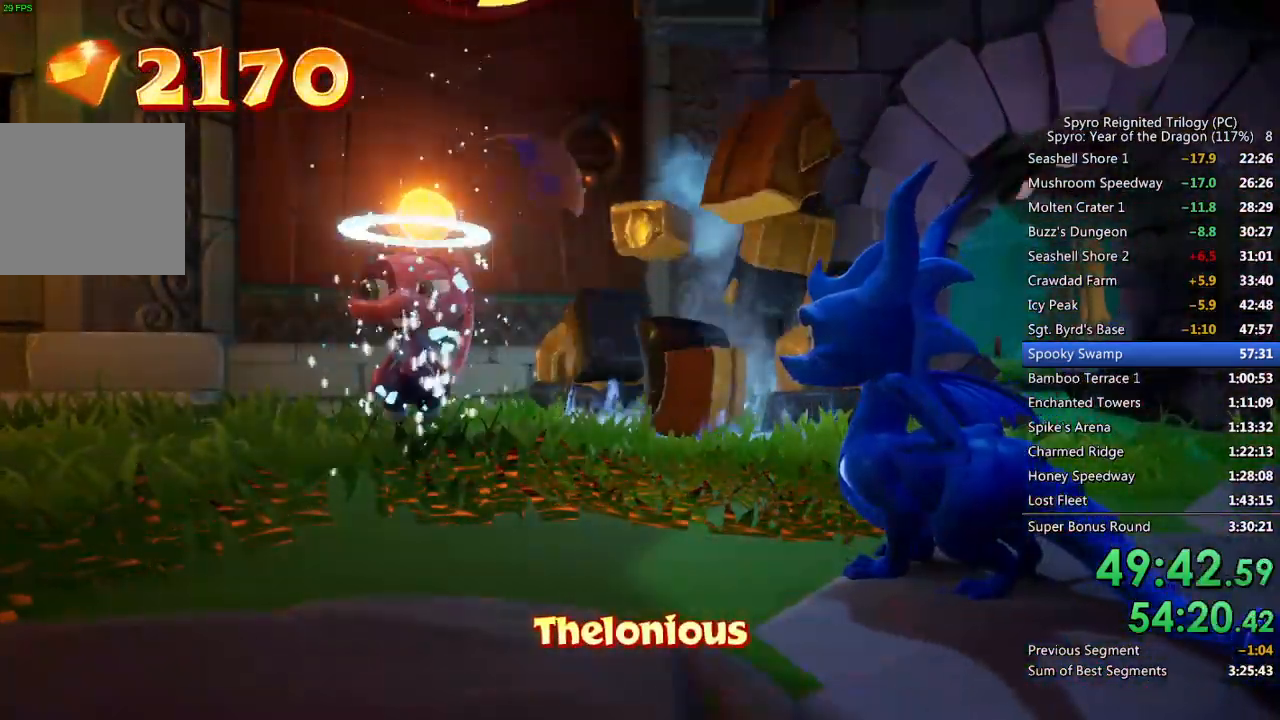
{"buttons": [], "left_stick": "center", "right_stick": "right", "events": [[133, "left_stick", "center"], [233, "left_stick", "down-right"], [450, "left_stick", "center"]]}
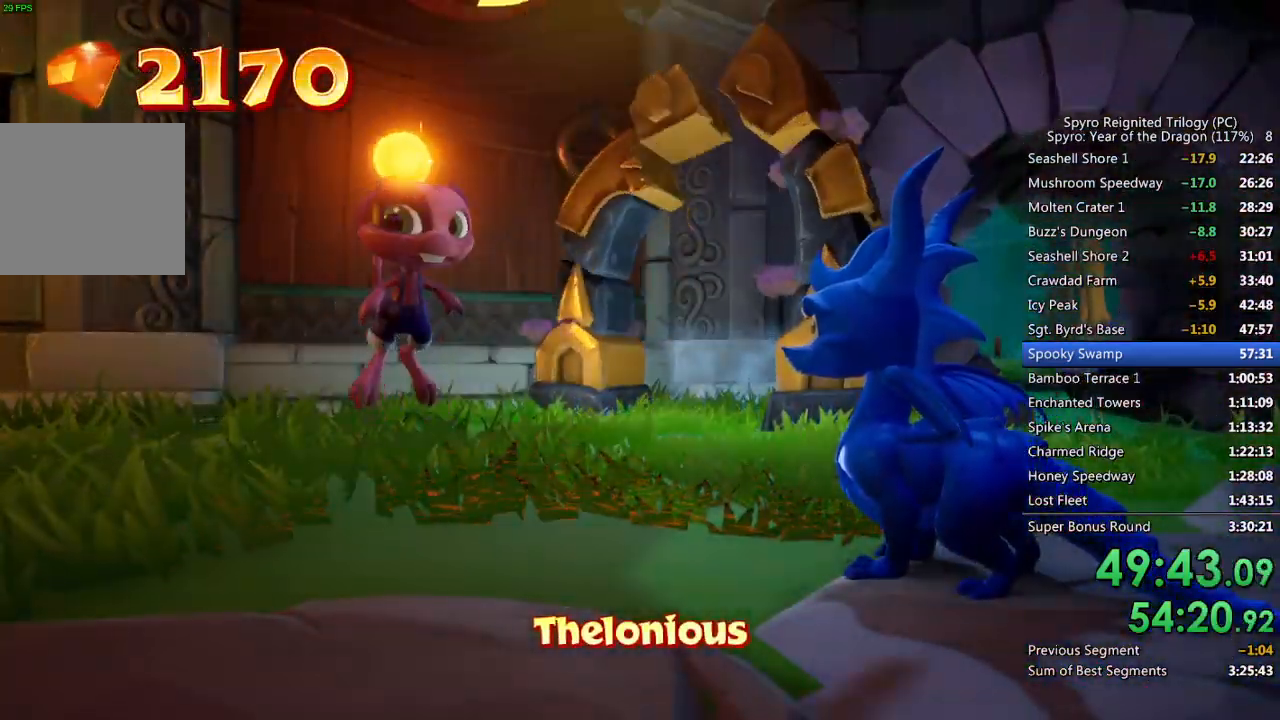
{"buttons": [], "left_stick": "center", "right_stick": "right", "events": [[33, "left_stick", "down-right"], [250, "left_stick", "center"]]}
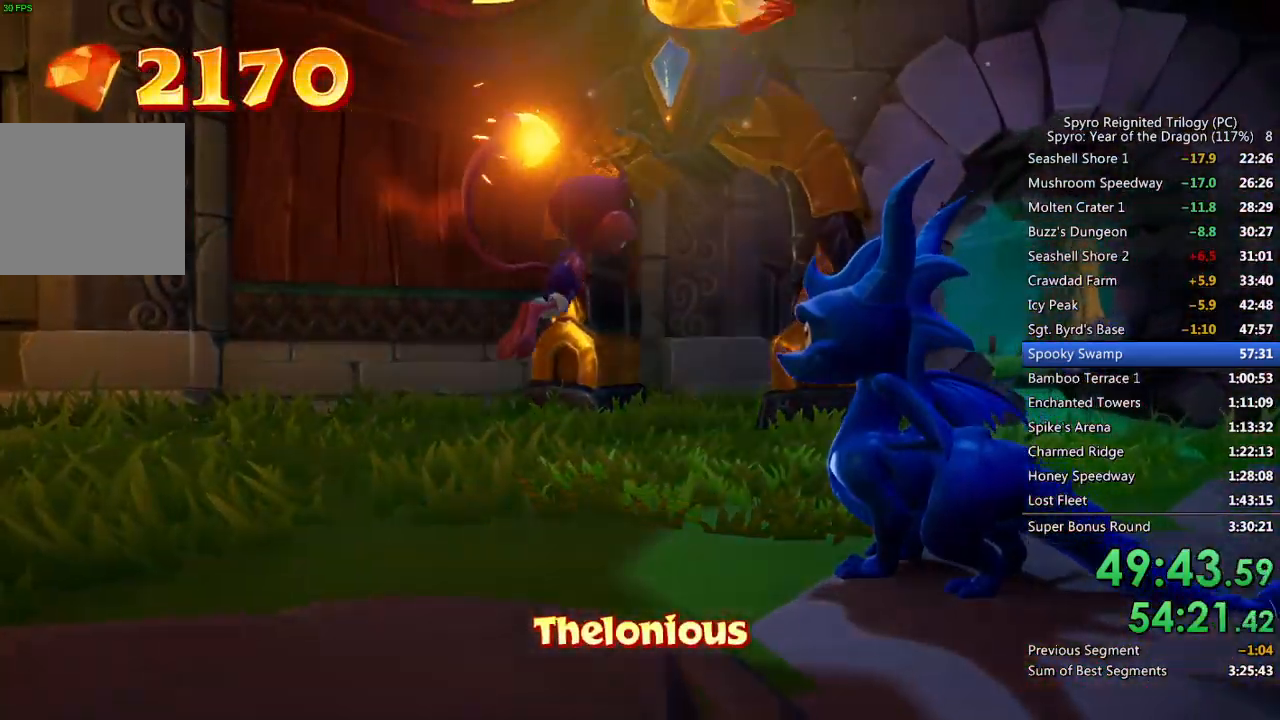
{"buttons": [], "left_stick": "down-right", "right_stick": "right", "events": [[33, "right_stick", "center"], [100, "right_stick", "right"], [217, "left_stick", "right"], [367, "left_stick", "center"], [467, "left_stick", "down-right"]]}
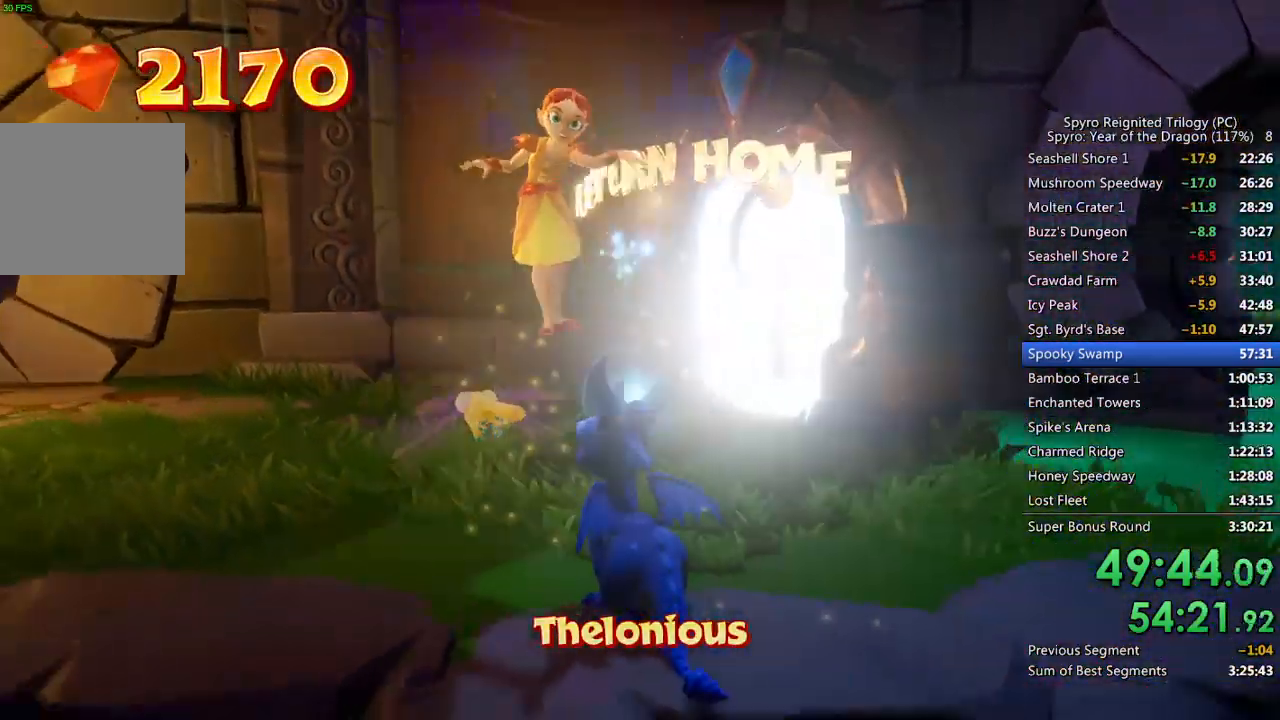
{"buttons": [], "left_stick": "right", "right_stick": "center", "events": [[300, "left_stick", "right"], [450, "right_stick", "center"]]}
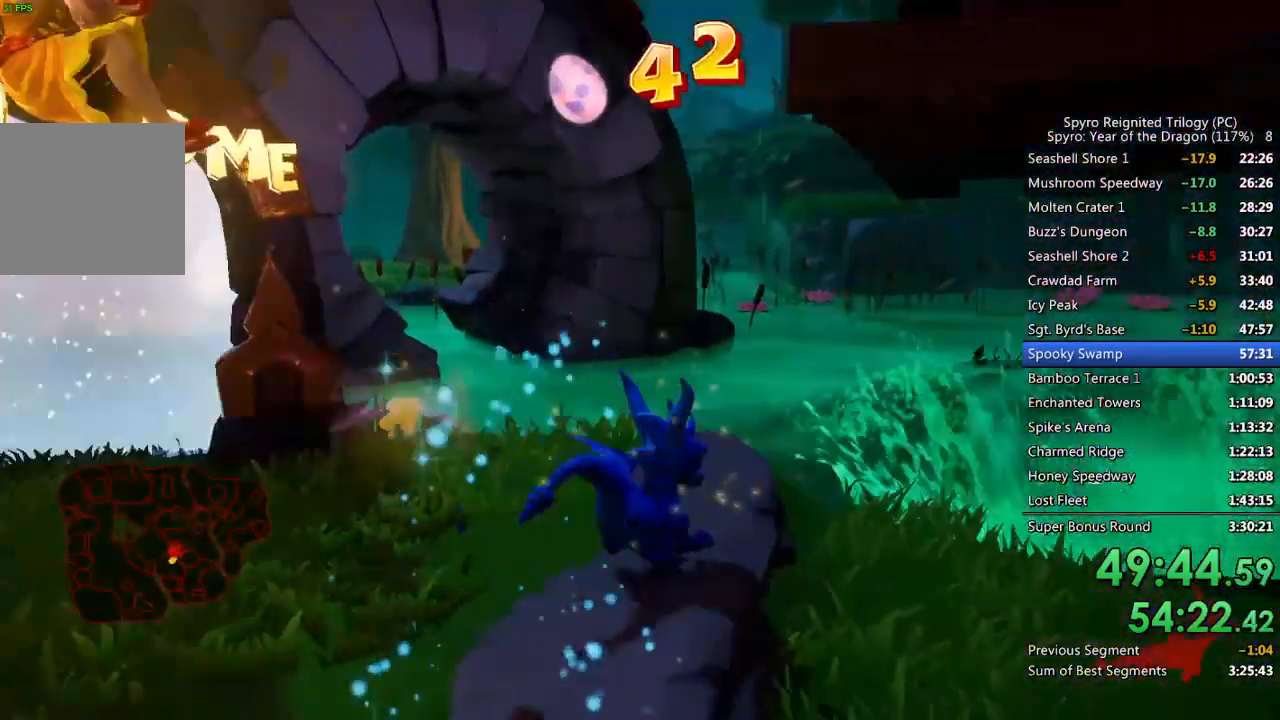
{"buttons": ["SQUARE"], "left_stick": "up-right", "right_stick": "center", "events": [[233, "left_stick", "down-right"], [450, "left_stick", "up-right"], [500, "SQUARE", "down"]]}
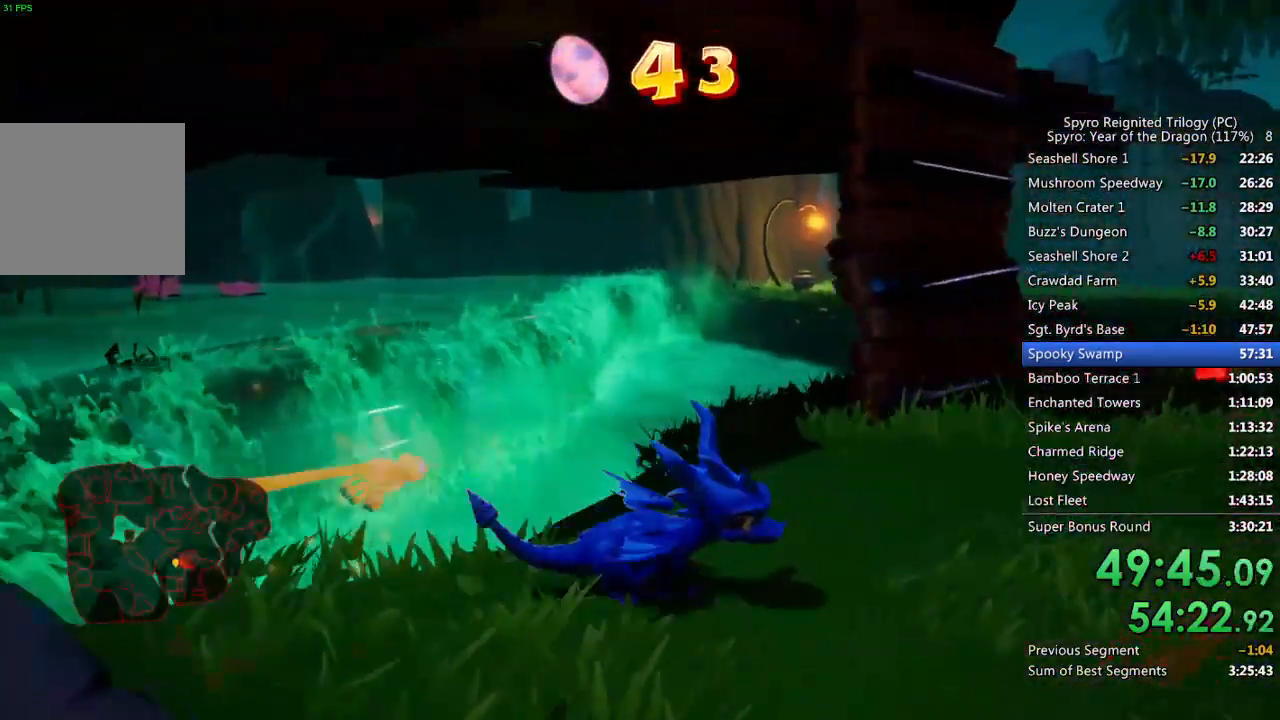
{"buttons": [], "left_stick": "up-left", "right_stick": "left", "events": [[117, "left_stick", "up-left"], [150, "SQUARE", "up"], [167, "right_stick", "down-left"], [267, "right_stick", "left"]]}
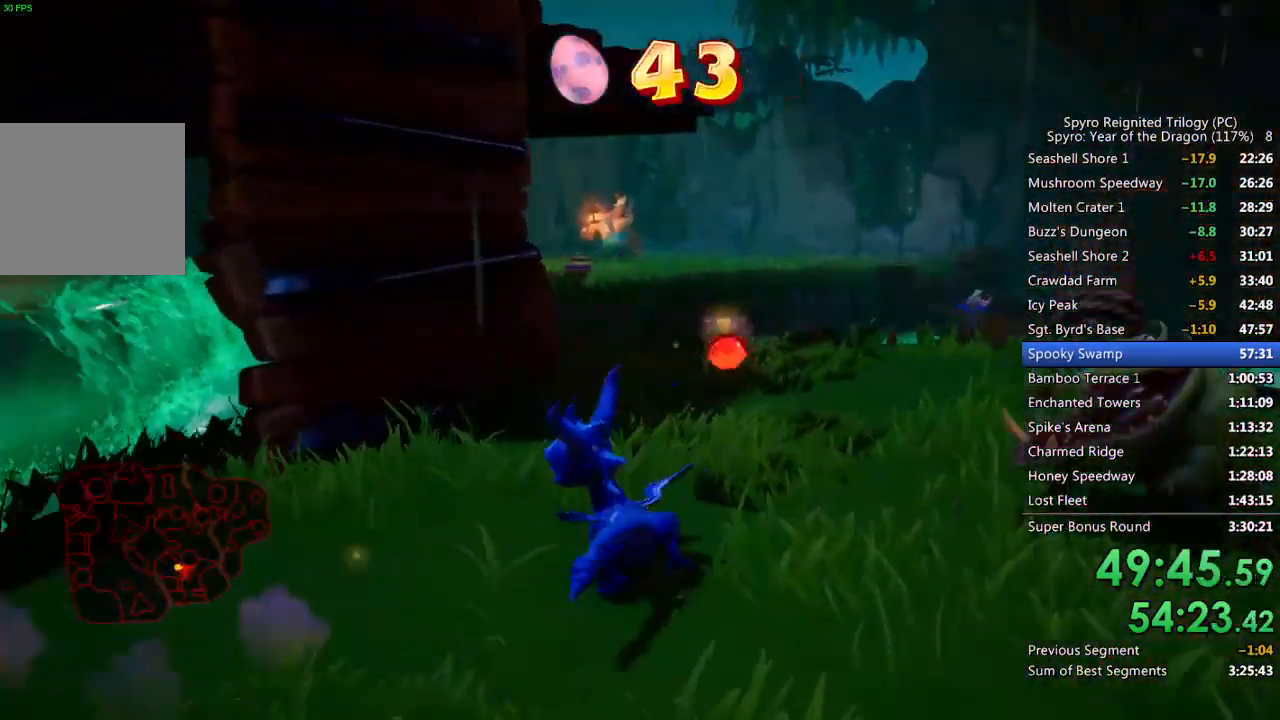
{"buttons": ["CROSS"], "left_stick": "up", "right_stick": "center", "events": [[67, "left_stick", "up"], [200, "right_stick", "center"], [267, "CROSS", "down"]]}
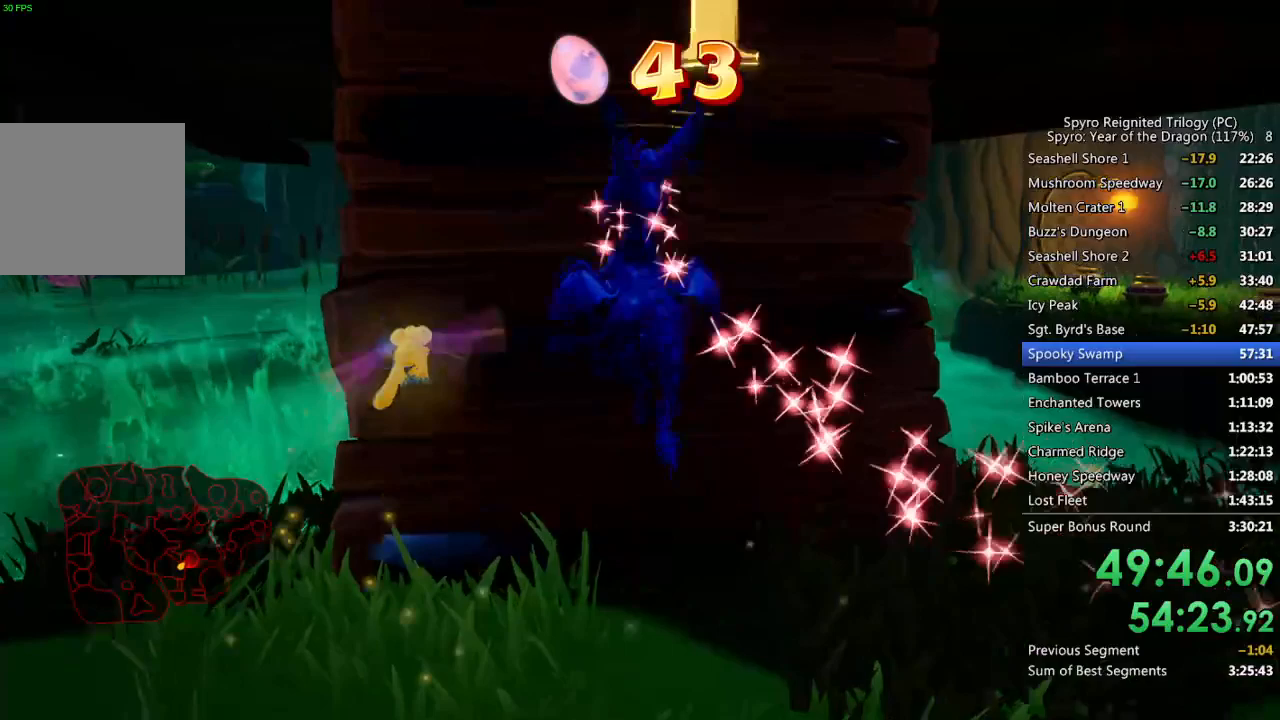
{"buttons": ["CROSS"], "left_stick": "up", "right_stick": "center", "events": [[233, "CROSS", "up"], [317, "CROSS", "down"]]}
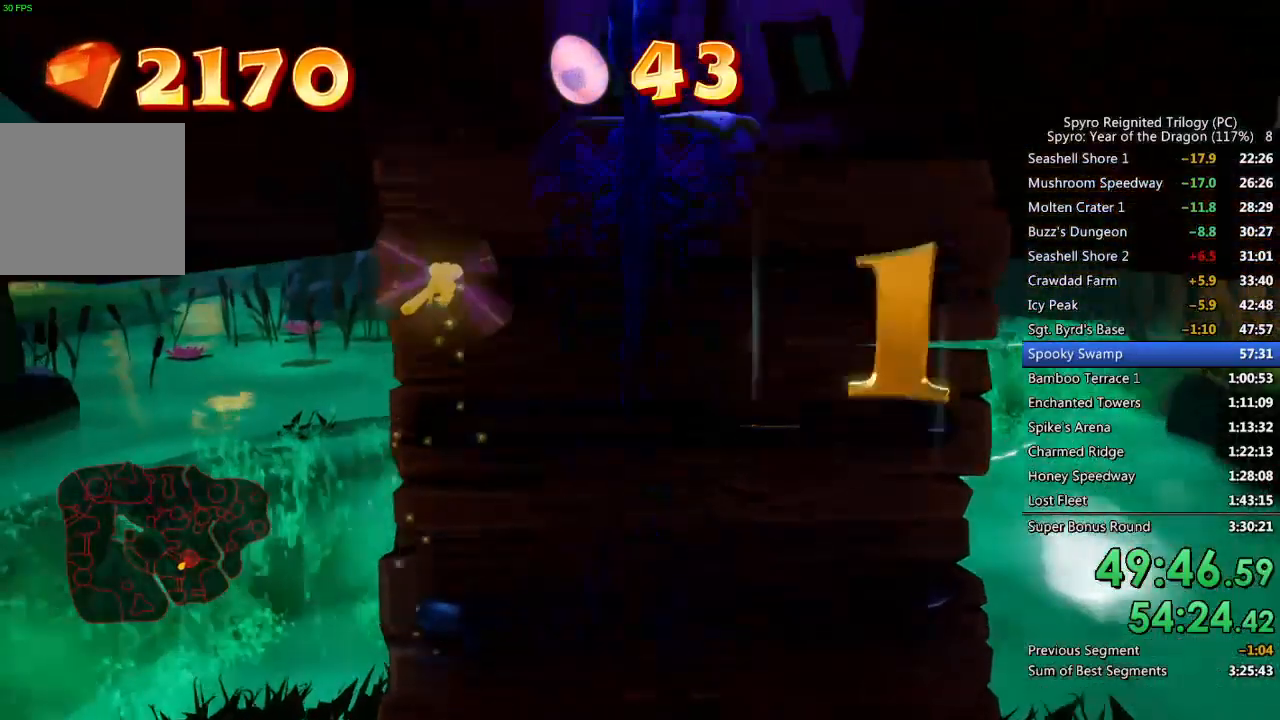
{"buttons": ["CROSS"], "left_stick": "up", "right_stick": "center", "events": [[267, "CROSS", "up"], [333, "CROSS", "down"], [433, "CROSS", "up"], [467, "CROSS", "down"]]}